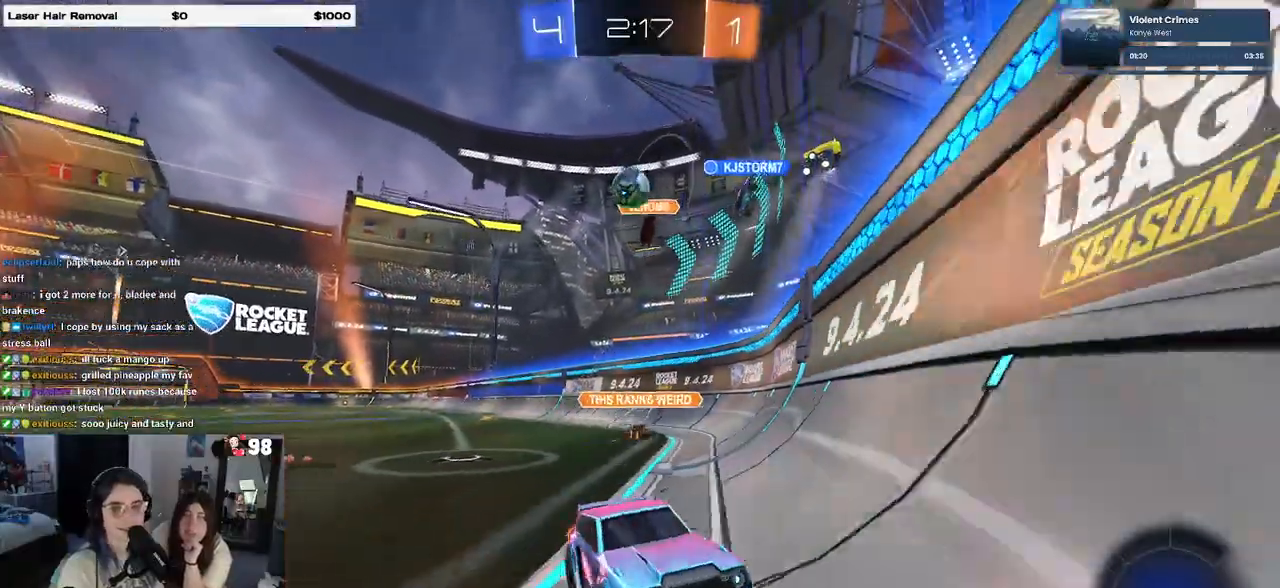
Gameplay with a controller (PlayStation layout); each line is a JSON object with the inputs held at the frame after it. "events" lists button and stick changes between this image and that frame as [ms after this image, input, new state], when the widget could be followed in between.
{"buttons": ["R2"], "left_stick": "right", "right_stick": "center", "events": [[267, "left_stick", "center"], [433, "left_stick", "right"]]}
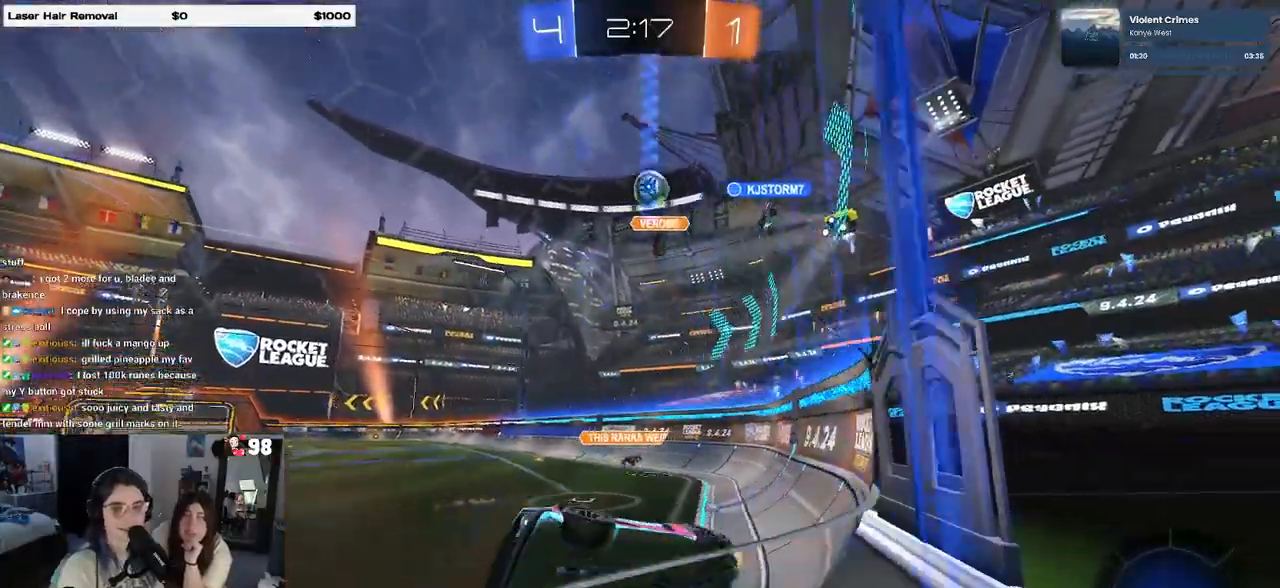
{"buttons": [], "left_stick": "left", "right_stick": "center", "events": [[250, "left_stick", "center"], [300, "R2", "up"], [467, "left_stick", "left"]]}
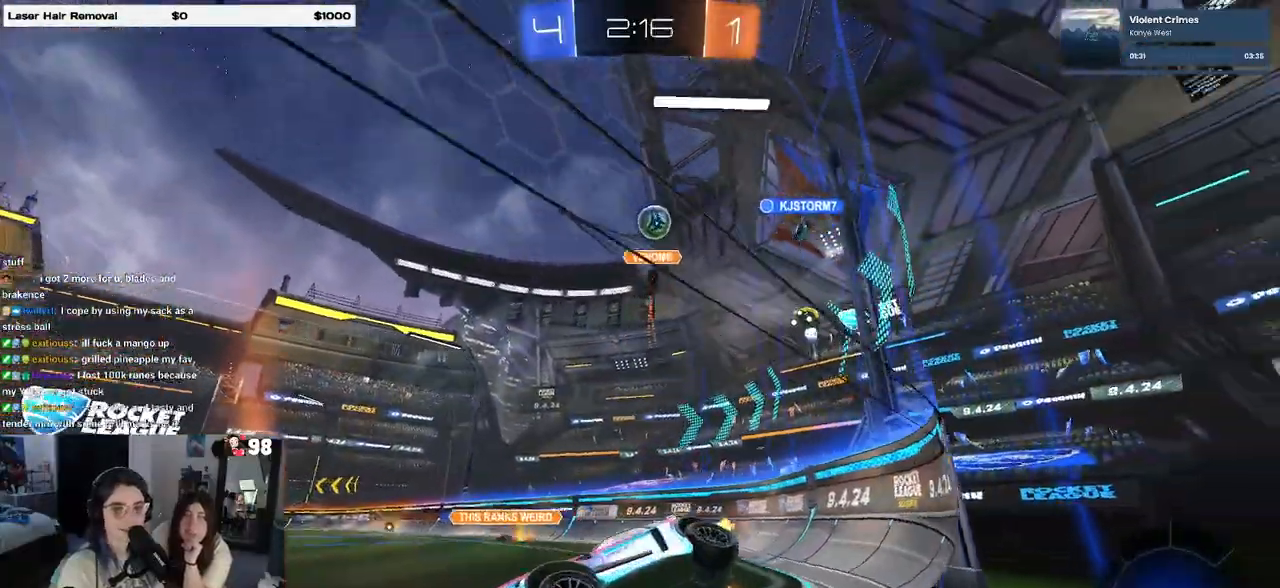
{"buttons": ["R2"], "left_stick": "left", "right_stick": "center", "events": [[150, "R2", "down"]]}
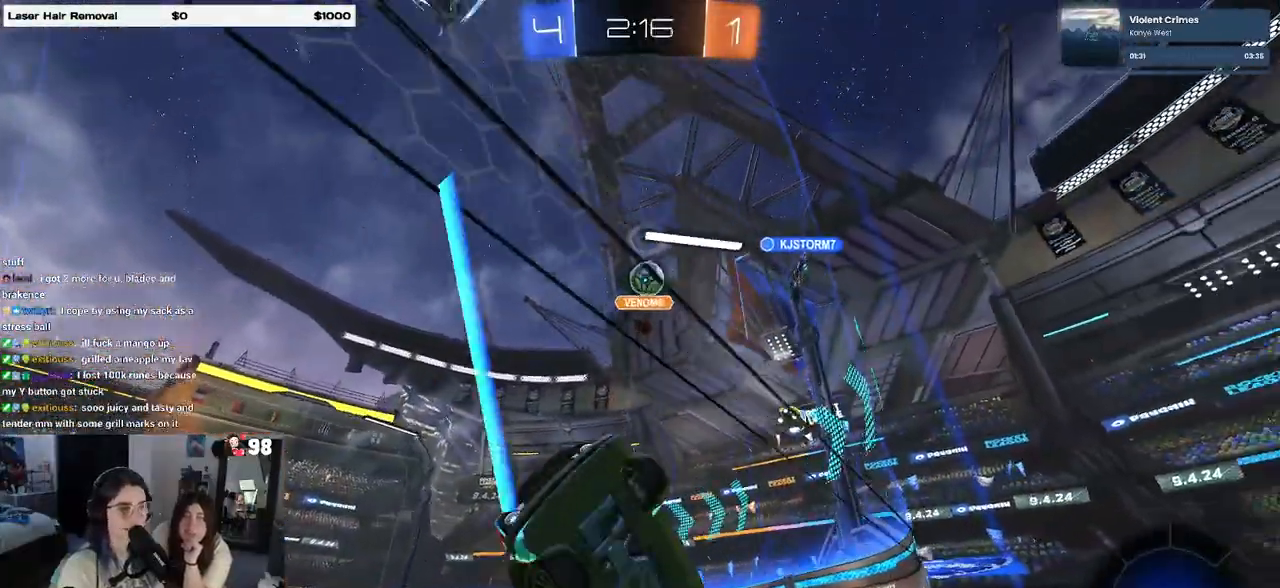
{"buttons": ["R2"], "left_stick": "right", "right_stick": "center", "events": [[83, "left_stick", "center"], [183, "R2", "up"], [300, "R2", "down"], [467, "left_stick", "right"]]}
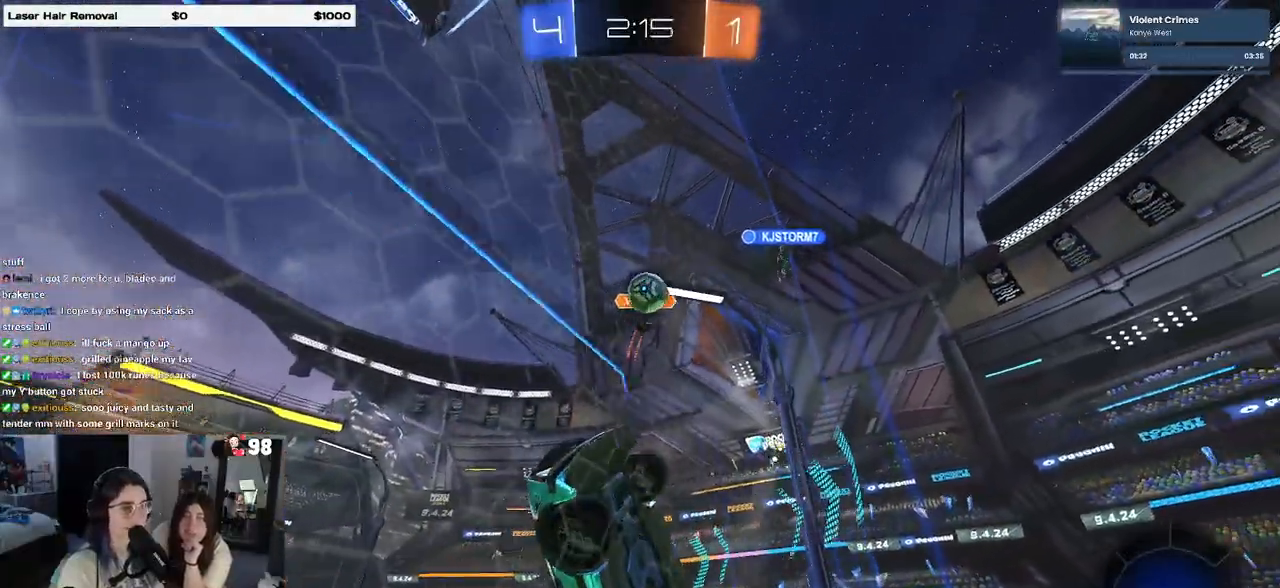
{"buttons": ["R2"], "left_stick": "center", "right_stick": "center", "events": [[333, "left_stick", "center"]]}
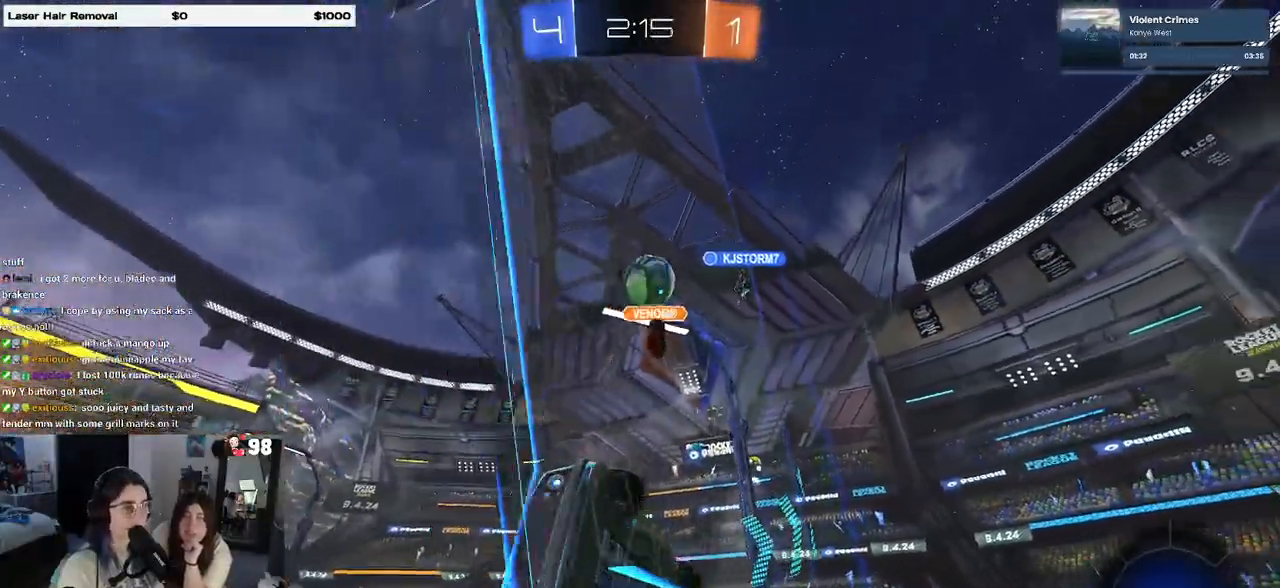
{"buttons": ["R2"], "left_stick": "center", "right_stick": "center", "events": []}
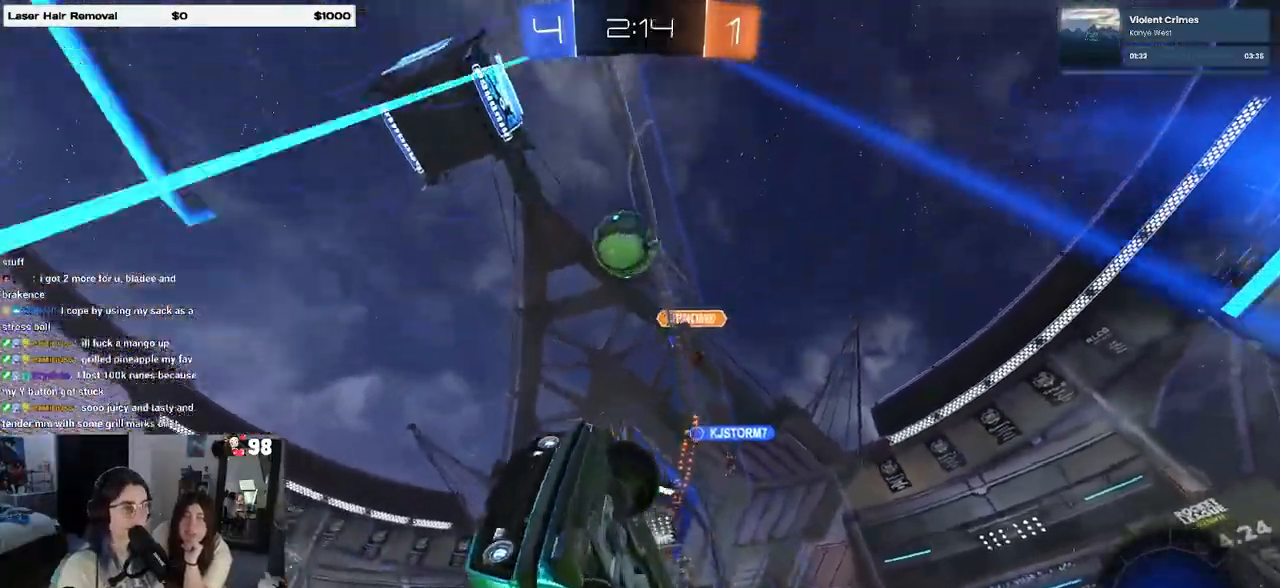
{"buttons": ["CROSS", "R2"], "left_stick": "down", "right_stick": "center", "events": [[317, "left_stick", "left"], [400, "CROSS", "down"], [483, "left_stick", "down"]]}
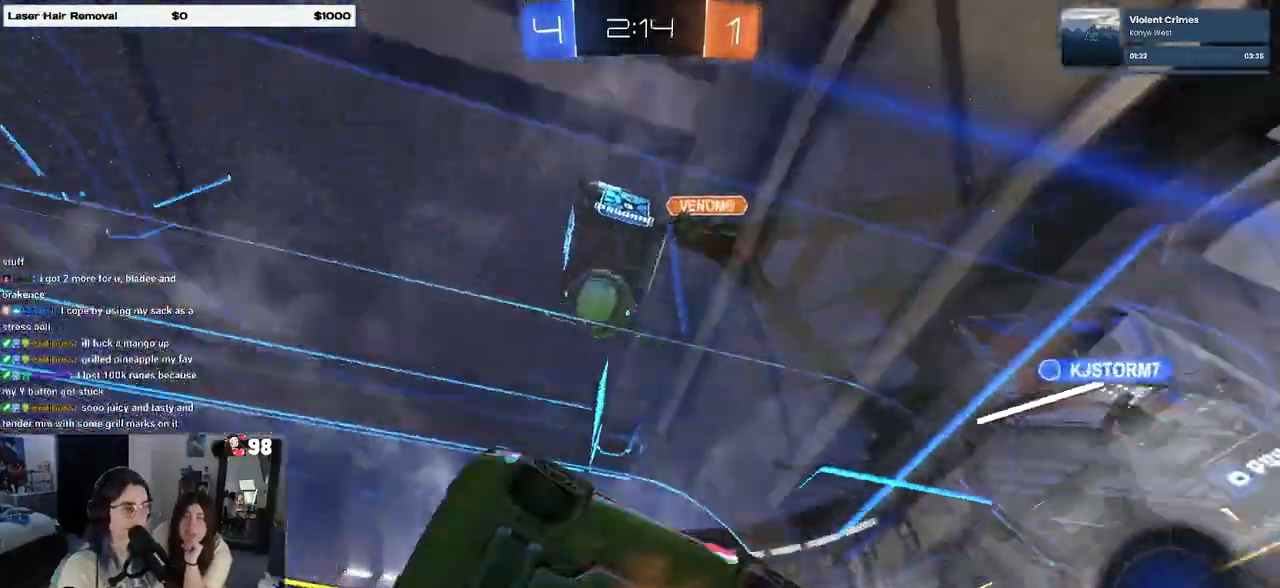
{"buttons": ["R2"], "left_stick": "down-right", "right_stick": "center", "events": [[17, "left_stick", "down-right"], [83, "L1", "down"], [117, "CROSS", "up"], [183, "left_stick", "center"], [217, "L1", "up"], [433, "left_stick", "down-right"]]}
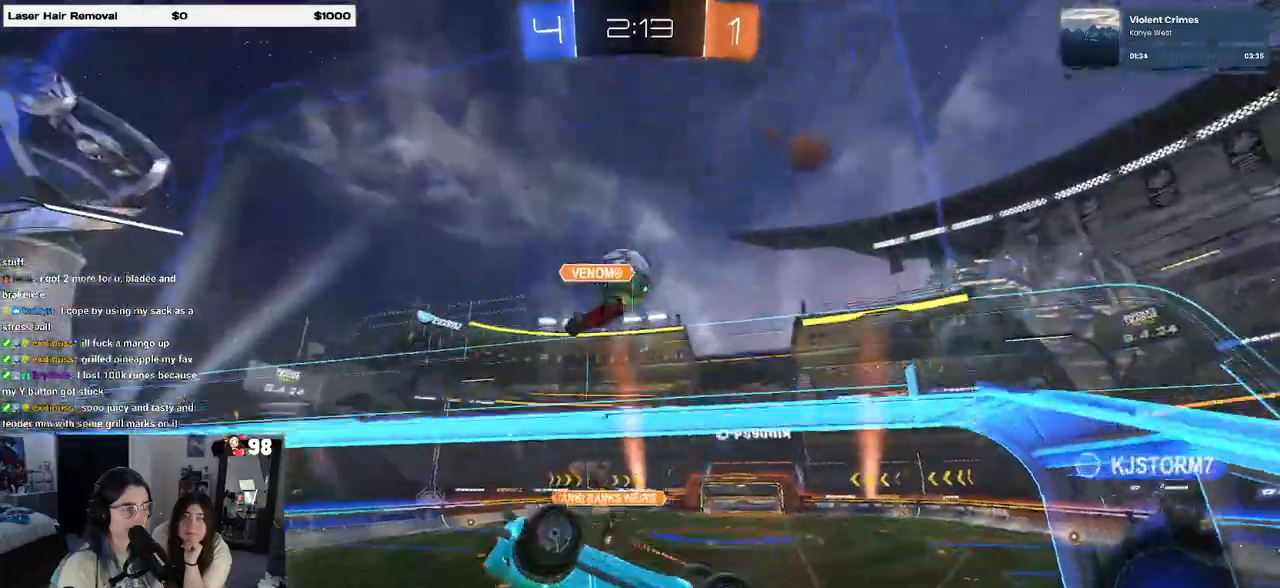
{"buttons": ["R2"], "left_stick": "down-right", "right_stick": "center", "events": []}
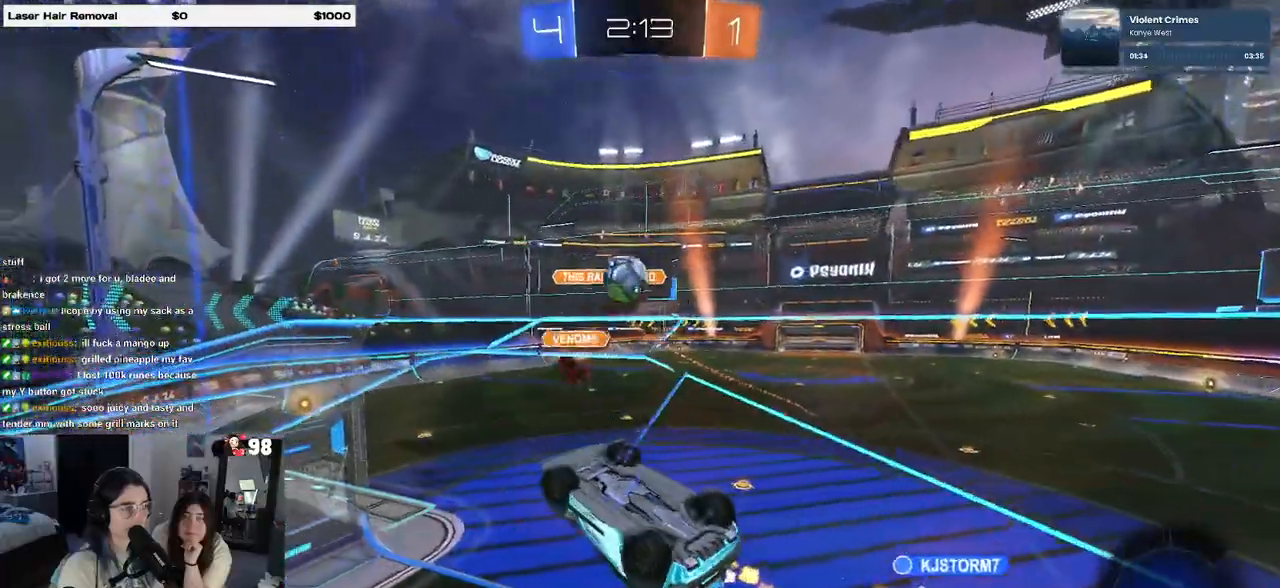
{"buttons": ["R1"], "left_stick": "up-right", "right_stick": "center", "events": [[100, "left_stick", "left"], [217, "R2", "up"], [250, "left_stick", "down-left"], [283, "L2", "down"], [467, "left_stick", "up-right"], [483, "L2", "up"], [483, "R1", "down"]]}
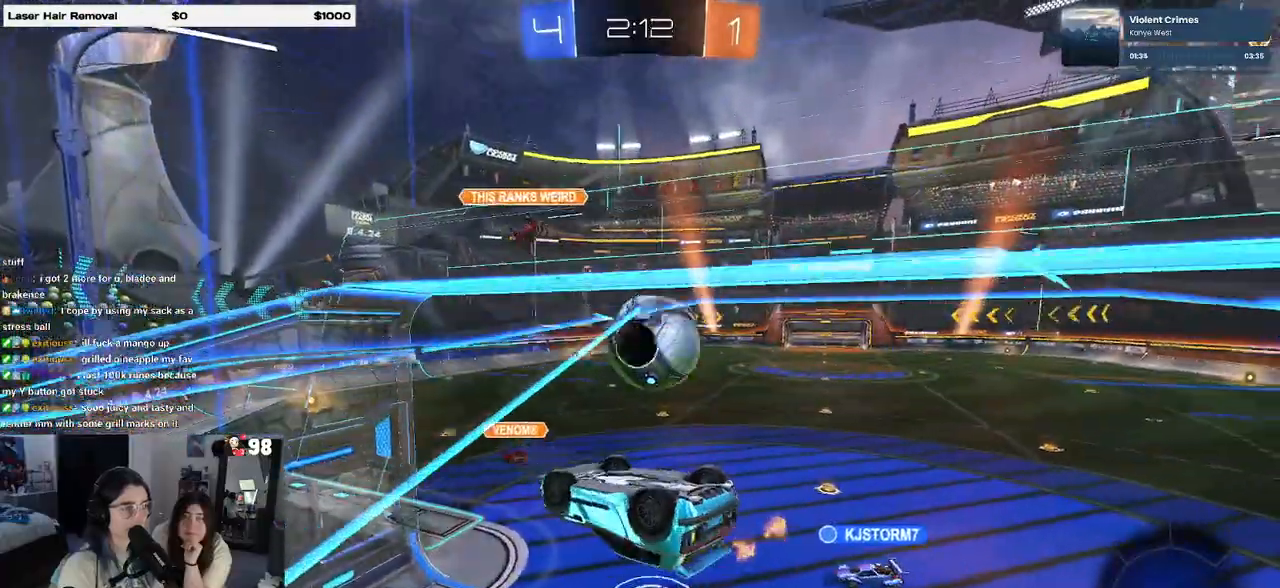
{"buttons": [], "left_stick": "right", "right_stick": "center", "events": [[17, "CROSS", "down"], [50, "R2", "down"], [117, "R1", "up"], [133, "CROSS", "up"], [133, "R2", "up"], [250, "left_stick", "right"]]}
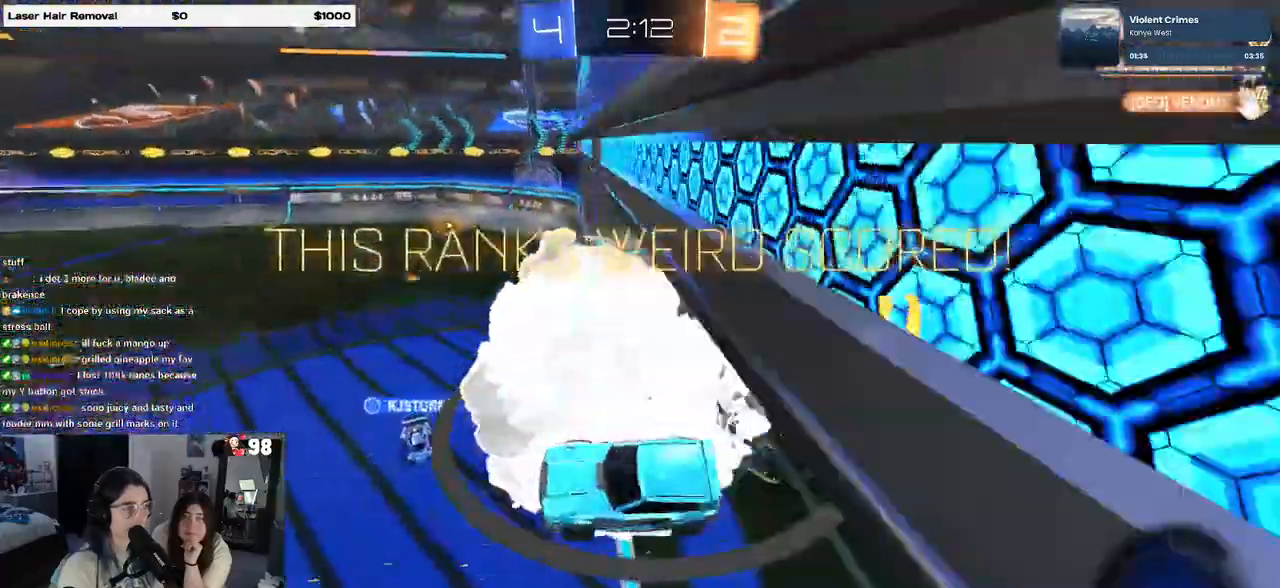
{"buttons": ["L1"], "left_stick": "down-right", "right_stick": "center", "events": [[17, "left_stick", "down-right"], [33, "TRIANGLE", "down"], [183, "TRIANGLE", "up"], [200, "L1", "down"], [300, "TRIANGLE", "down"], [467, "TRIANGLE", "up"]]}
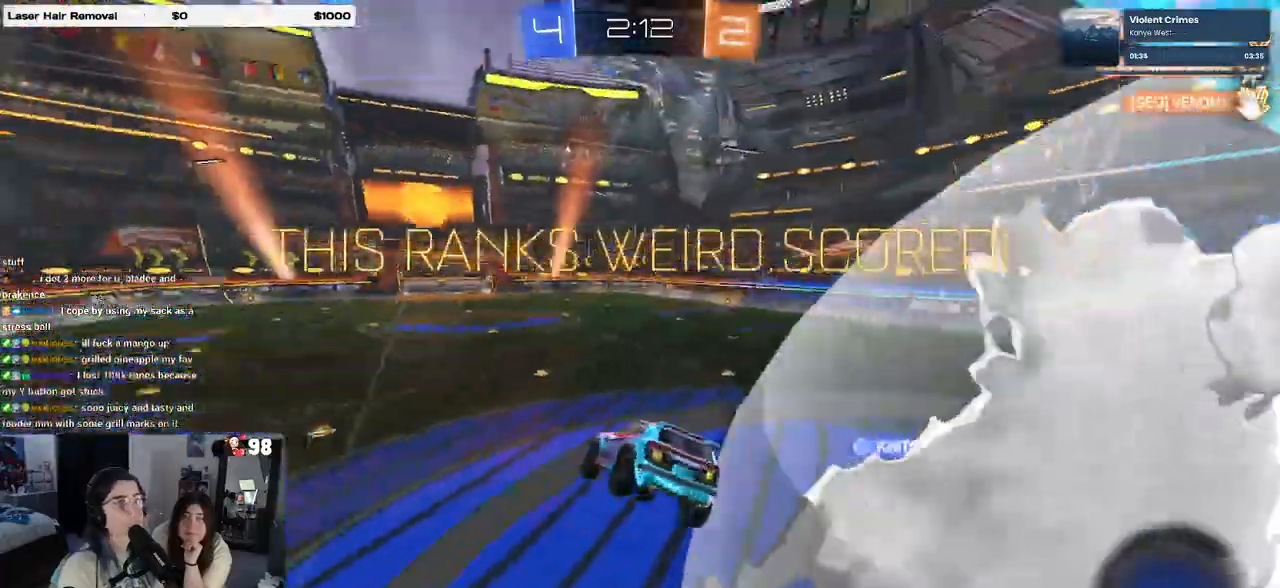
{"buttons": [], "left_stick": "right", "right_stick": "center"}
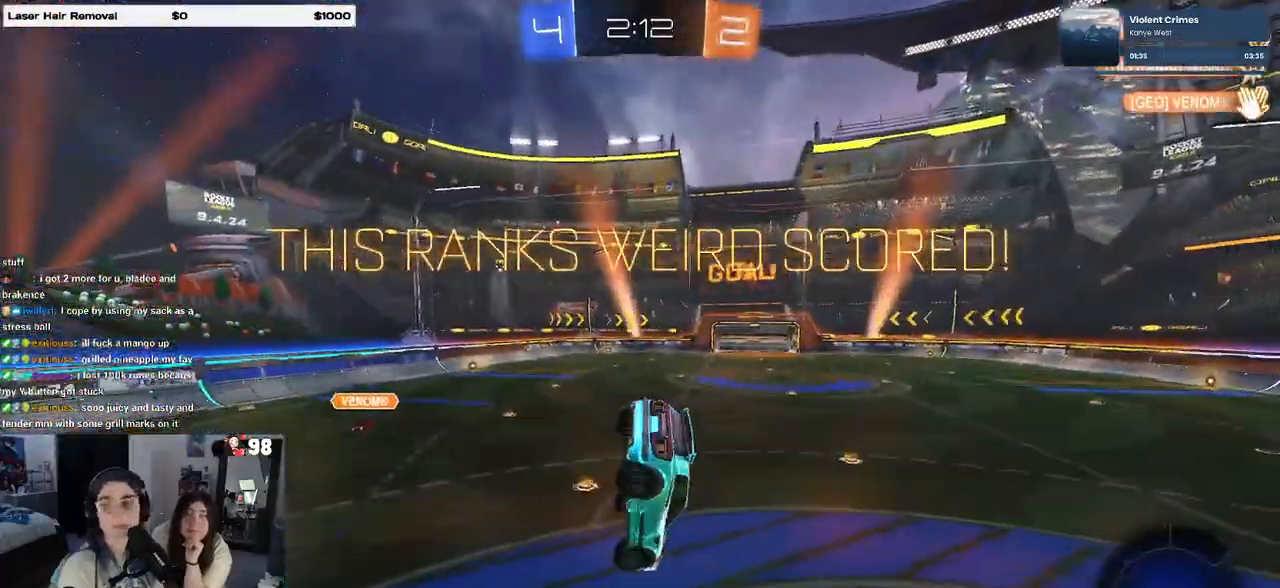
{"buttons": ["SQUARE"], "left_stick": "up-right", "right_stick": "center", "events": [[383, "left_stick", "up-right"], [467, "SQUARE", "down"]]}
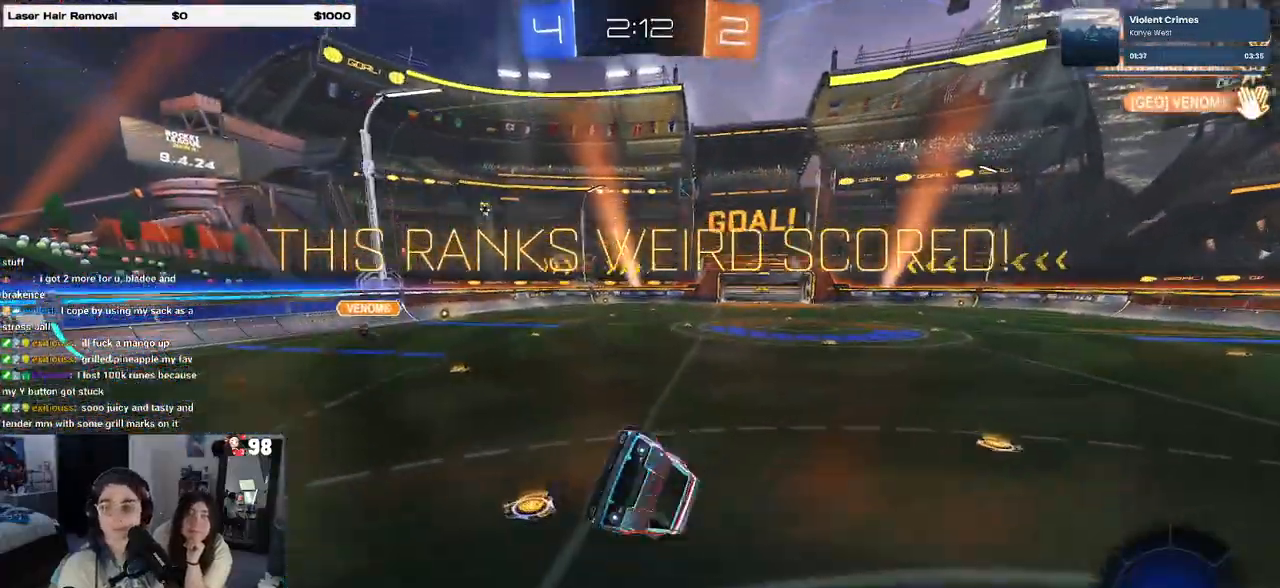
{"buttons": ["SQUARE"], "left_stick": "center", "right_stick": "center", "events": [[350, "left_stick", "center"]]}
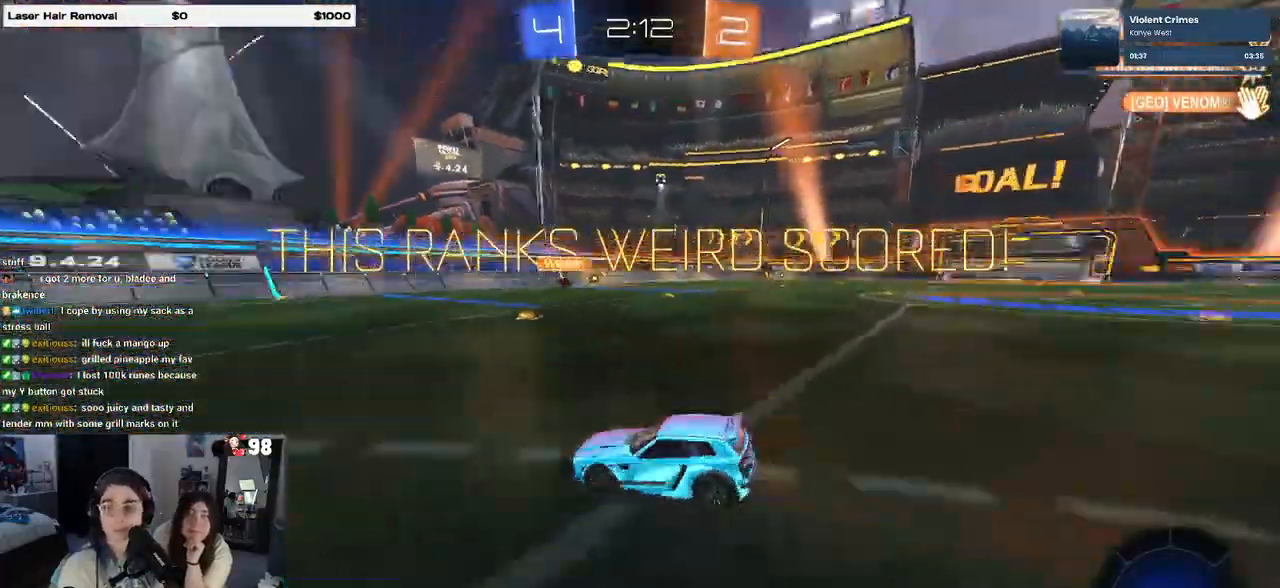
{"buttons": [], "left_stick": "center", "right_stick": "center", "events": [[17, "CROSS", "down"], [167, "CROSS", "up"], [283, "SQUARE", "up"]]}
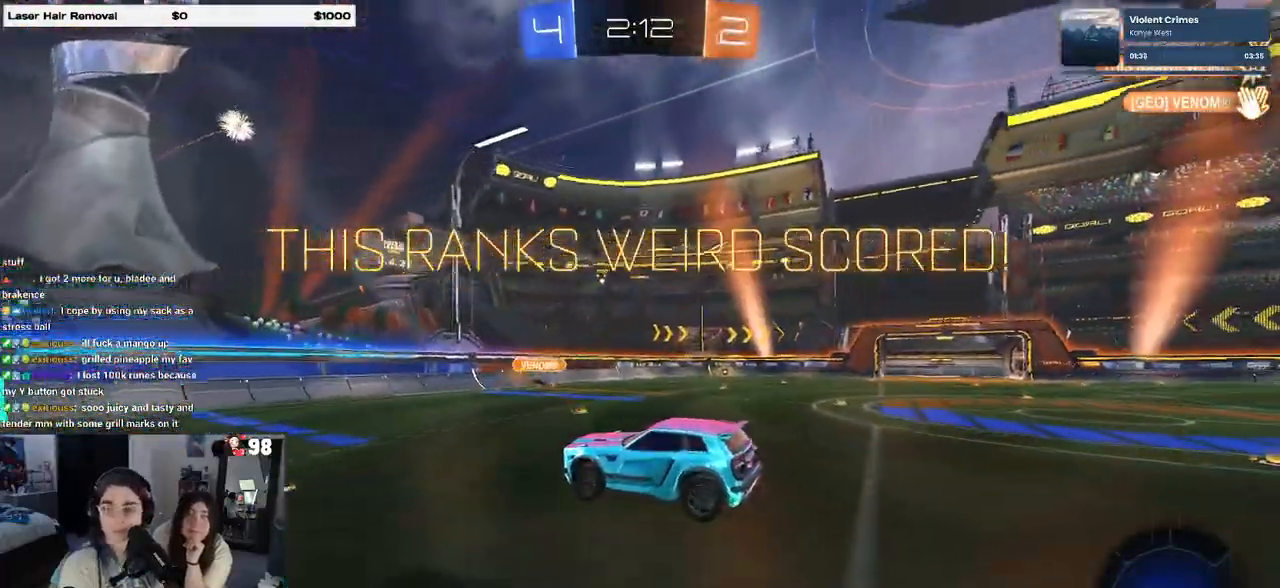
{"buttons": [], "left_stick": "center", "right_stick": "center", "events": []}
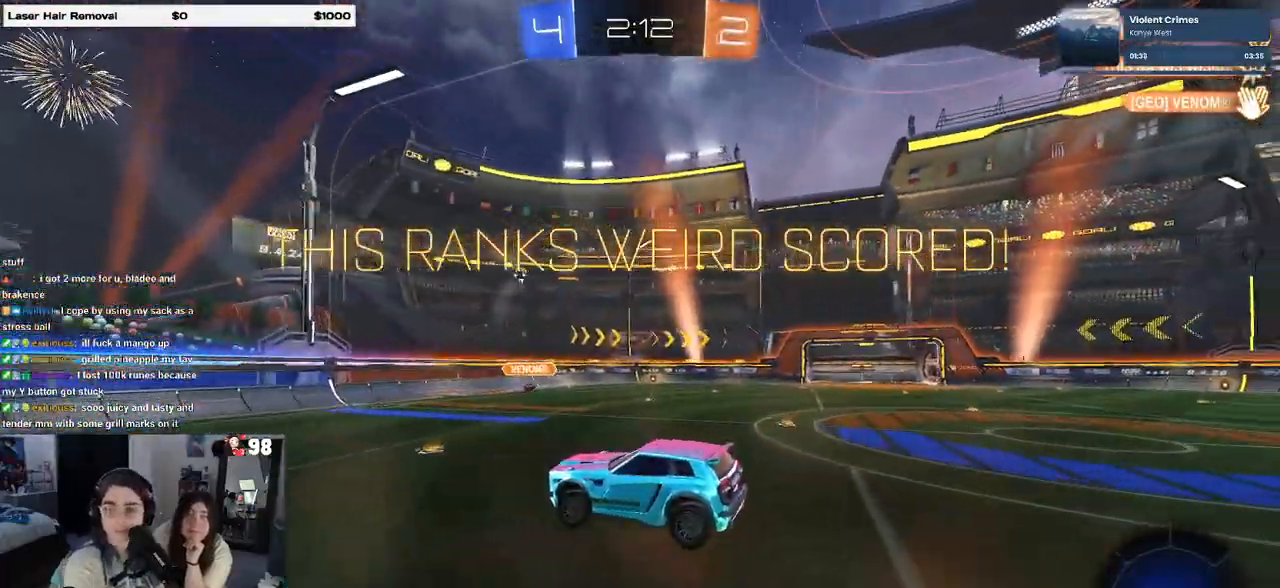
{"buttons": [], "left_stick": "center", "right_stick": "center", "events": []}
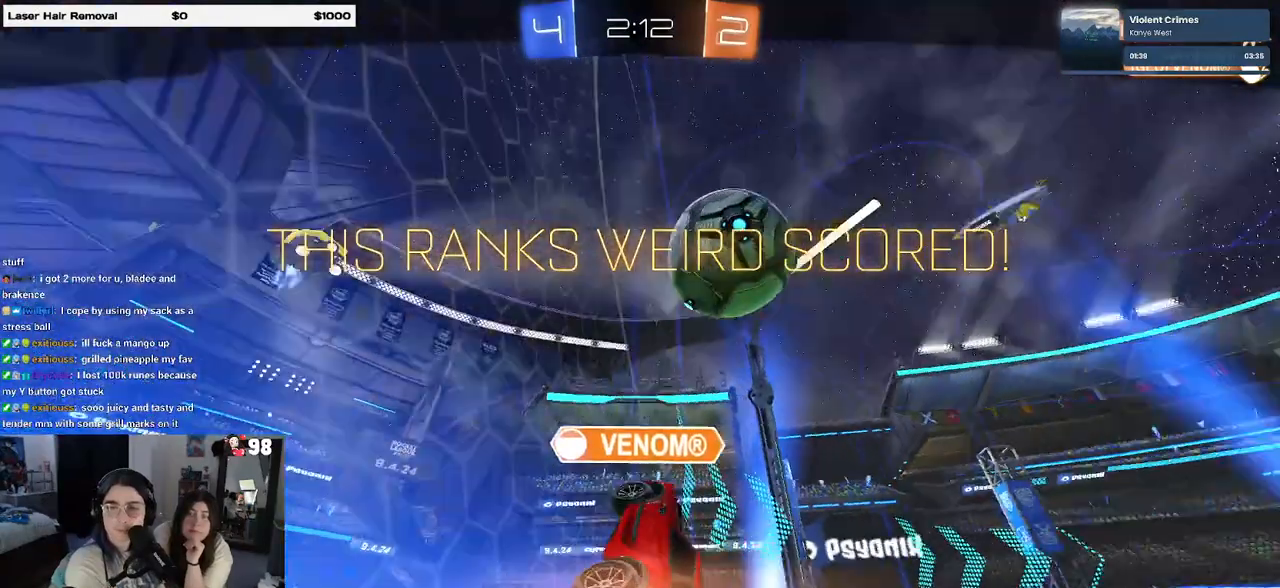
{"buttons": [], "left_stick": "center", "right_stick": "center", "events": [[100, "CROSS", "down"], [217, "CROSS", "up"], [350, "CROSS", "down"], [467, "CROSS", "up"]]}
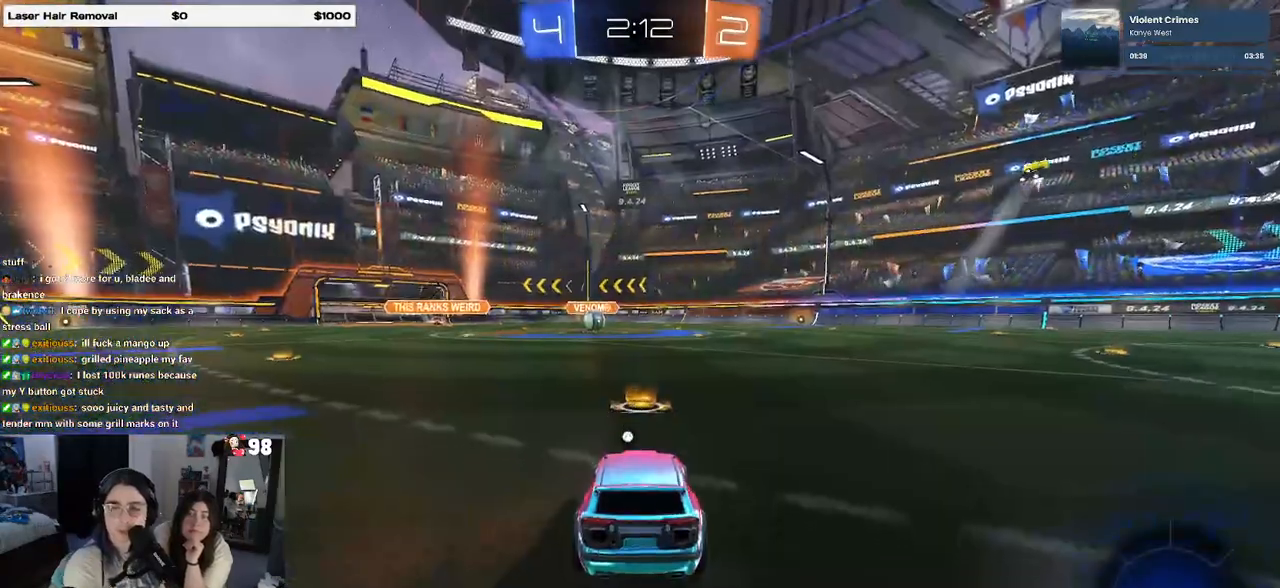
{"buttons": [], "left_stick": "center", "right_stick": "center", "events": [[117, "CROSS", "down"], [200, "CROSS", "up"], [317, "CROSS", "down"], [417, "CROSS", "up"]]}
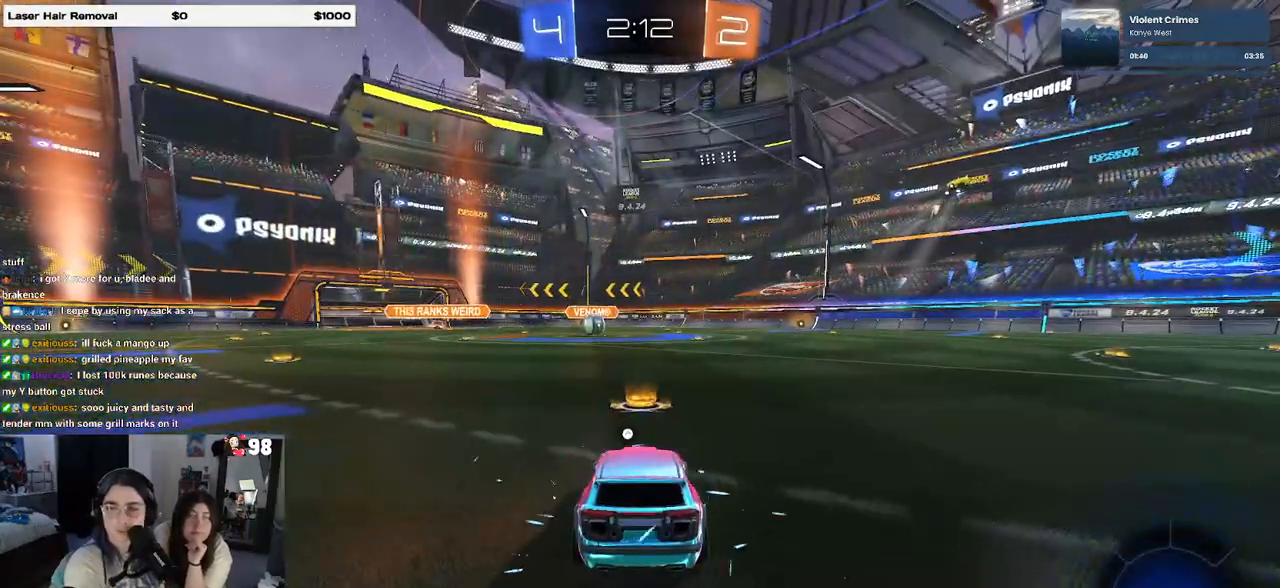
{"buttons": [], "left_stick": "center", "right_stick": "center", "events": []}
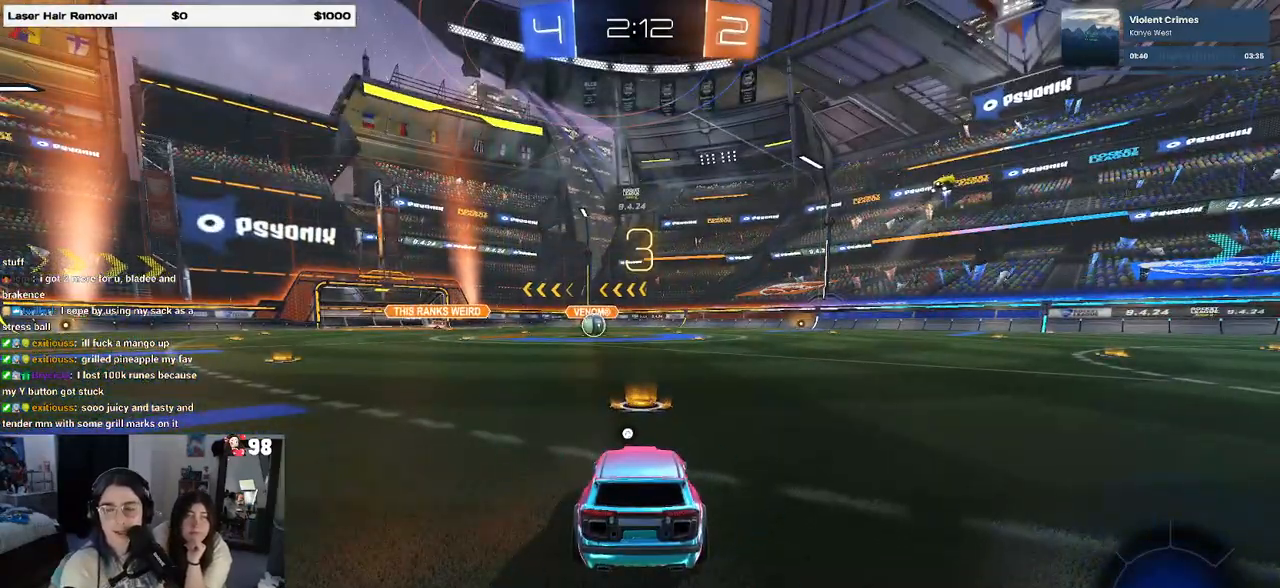
{"buttons": [], "left_stick": "center", "right_stick": "center", "events": []}
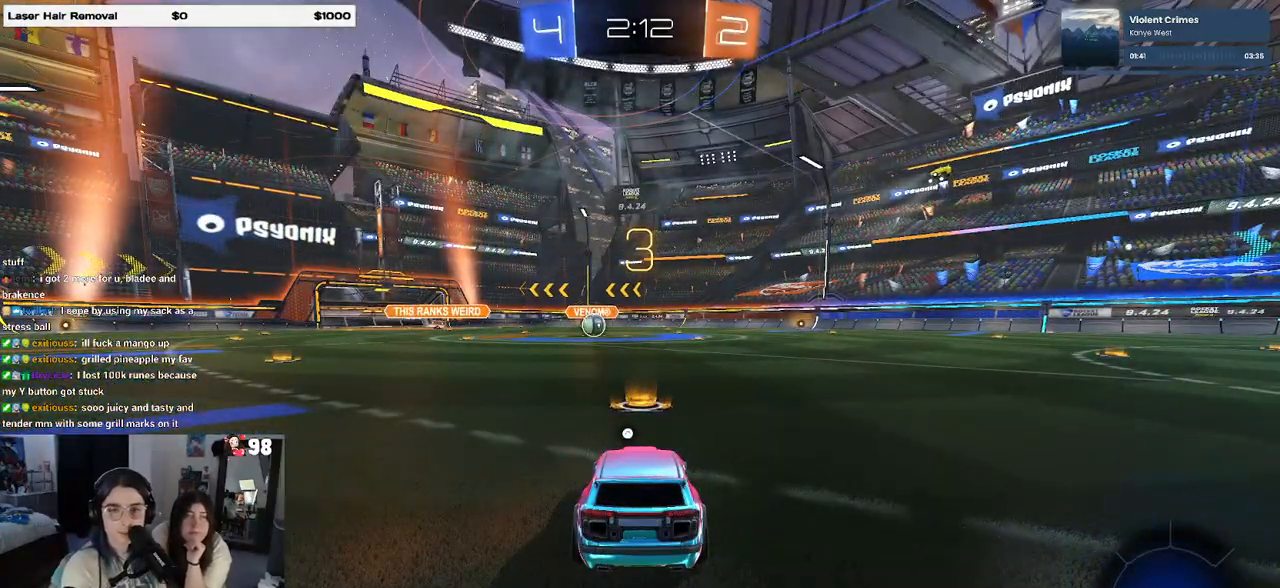
{"buttons": [], "left_stick": "center", "right_stick": "center", "events": []}
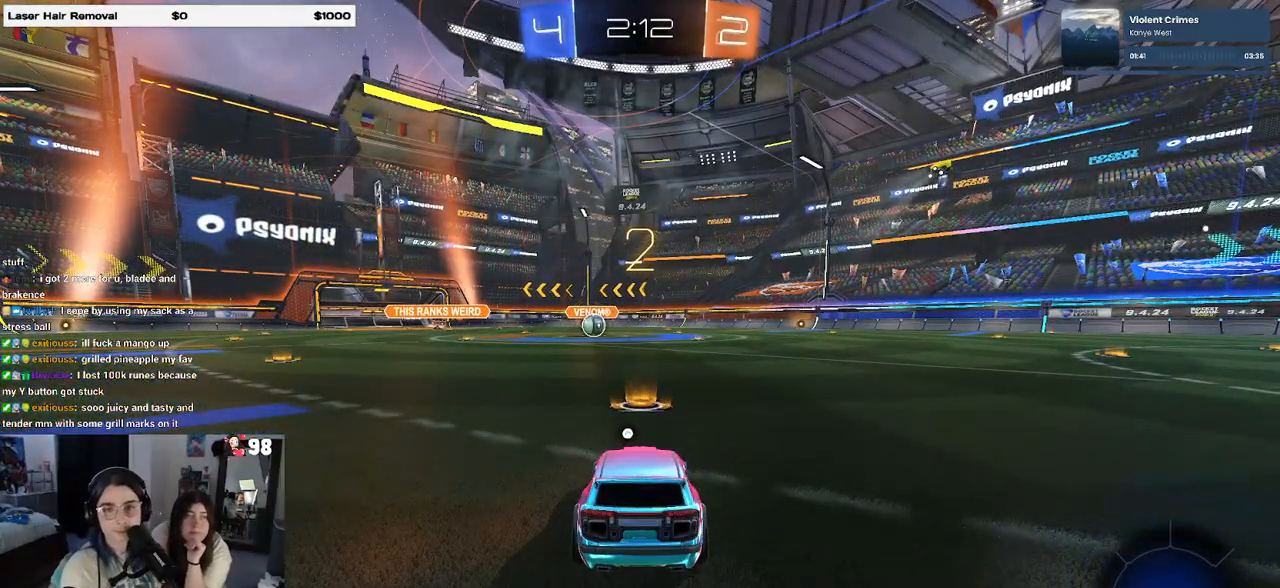
{"buttons": [], "left_stick": "center", "right_stick": "center", "events": []}
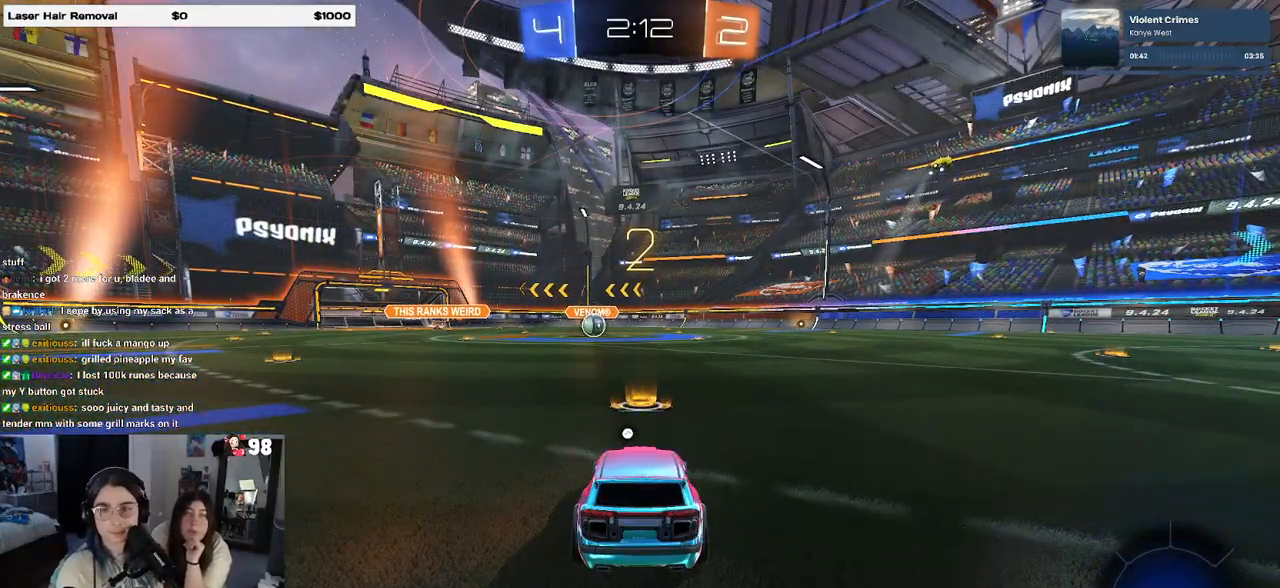
{"buttons": ["R2"], "left_stick": "center", "right_stick": "center", "events": [[317, "R2", "down"]]}
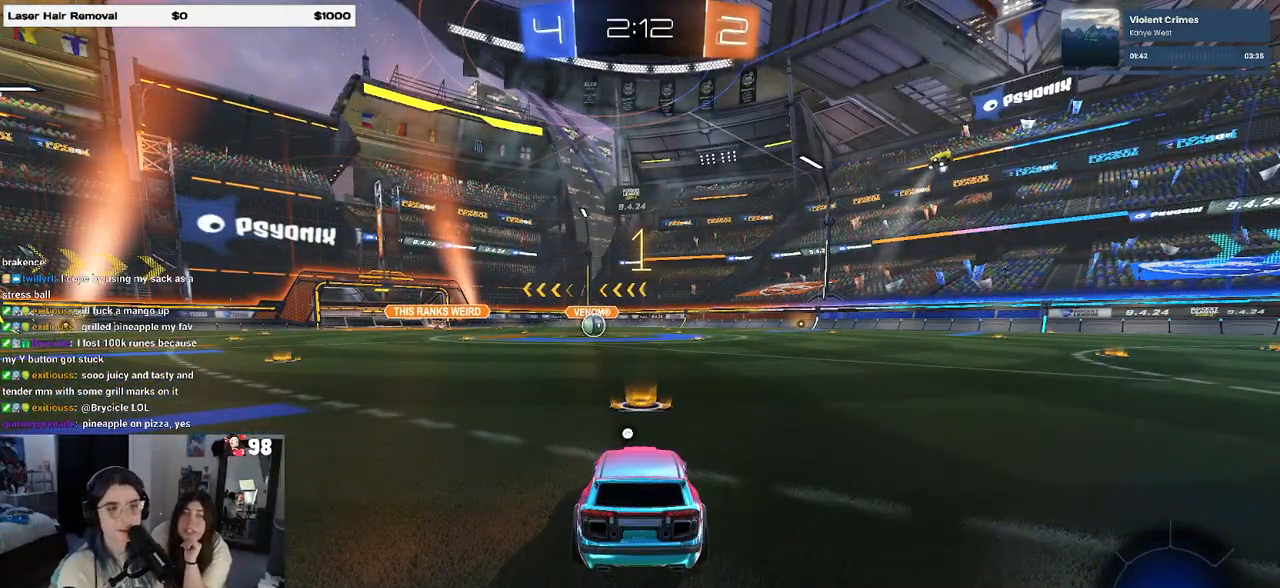
{"buttons": ["R1", "R2"], "left_stick": "center", "right_stick": "center", "events": [[467, "R1", "down"]]}
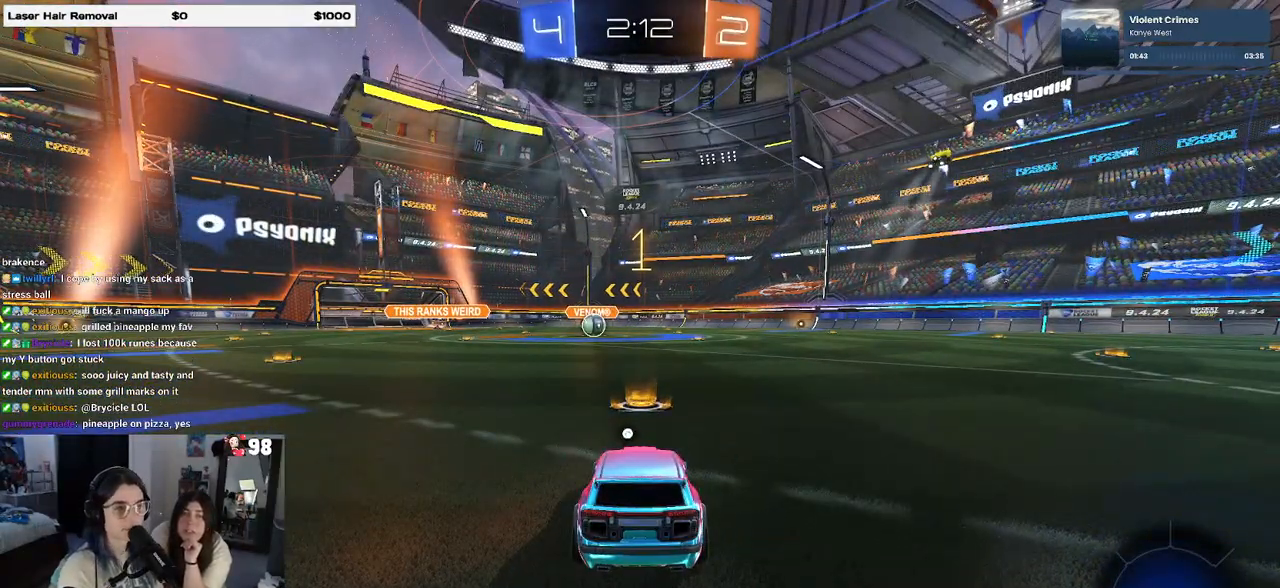
{"buttons": ["R1", "R2"], "left_stick": "right", "right_stick": "center", "events": [[300, "TRIANGLE", "down"], [450, "TRIANGLE", "up"], [450, "left_stick", "right"]]}
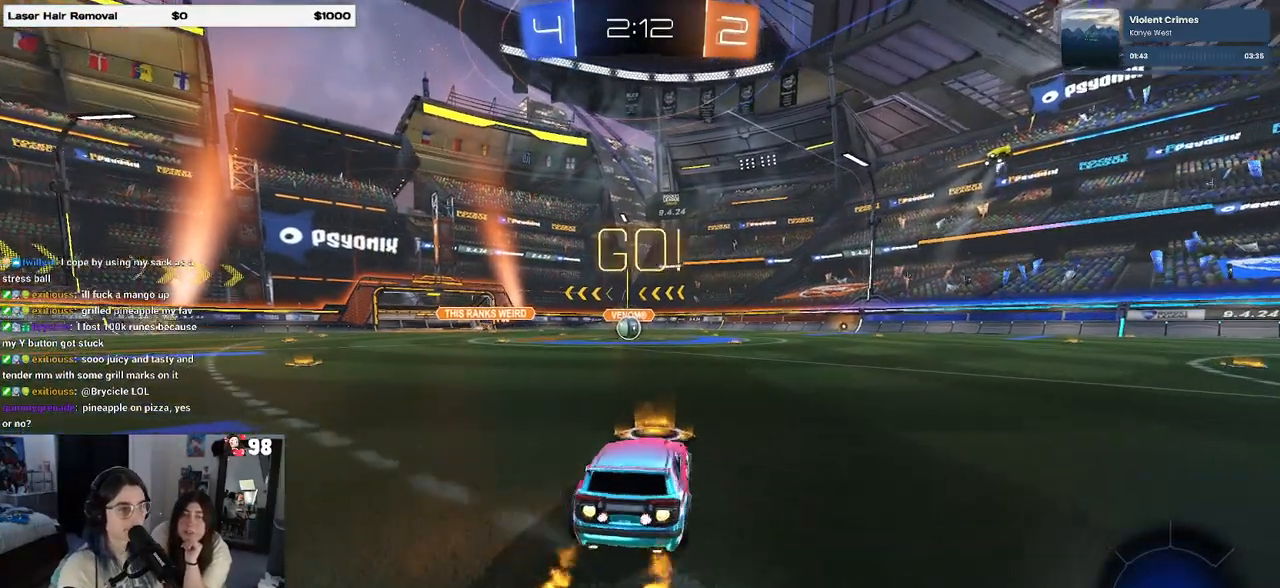
{"buttons": ["SQUARE", "R2"], "left_stick": "down", "right_stick": "center", "events": [[83, "CROSS", "down"], [83, "left_stick", "up"], [133, "left_stick", "up-left"], [183, "CROSS", "up"], [233, "CROSS", "down"], [267, "SQUARE", "down"], [317, "left_stick", "down-left"], [333, "CROSS", "up"], [367, "left_stick", "down"], [400, "R1", "up"]]}
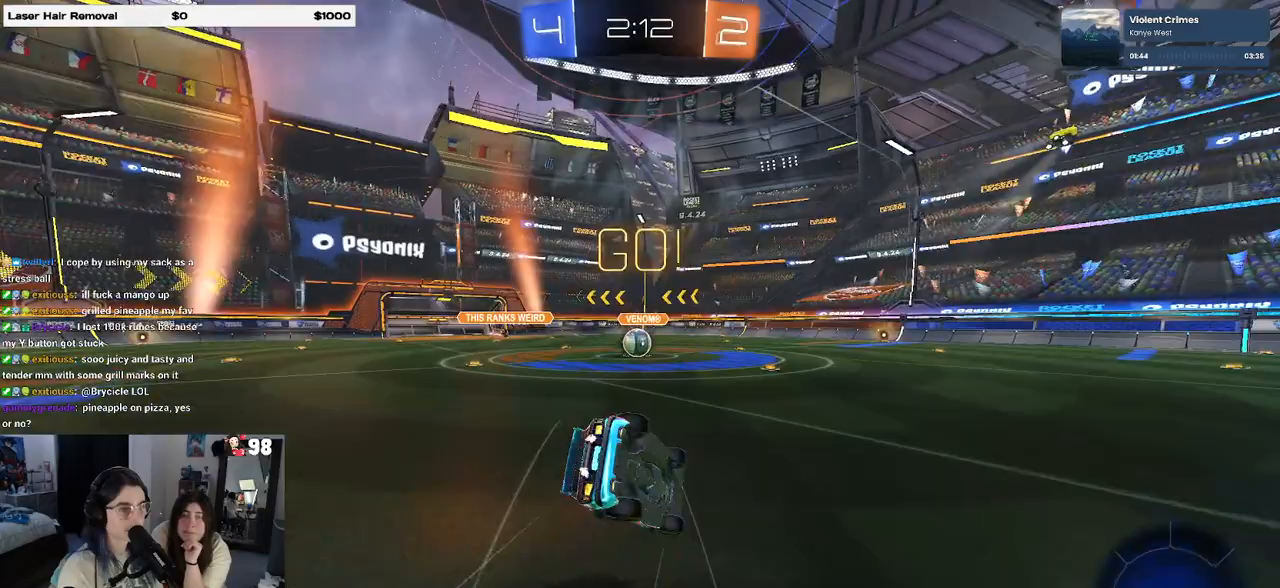
{"buttons": ["SQUARE", "R1", "R2"], "left_stick": "down-left", "right_stick": "center", "events": [[133, "left_stick", "down-left"], [383, "R1", "down"]]}
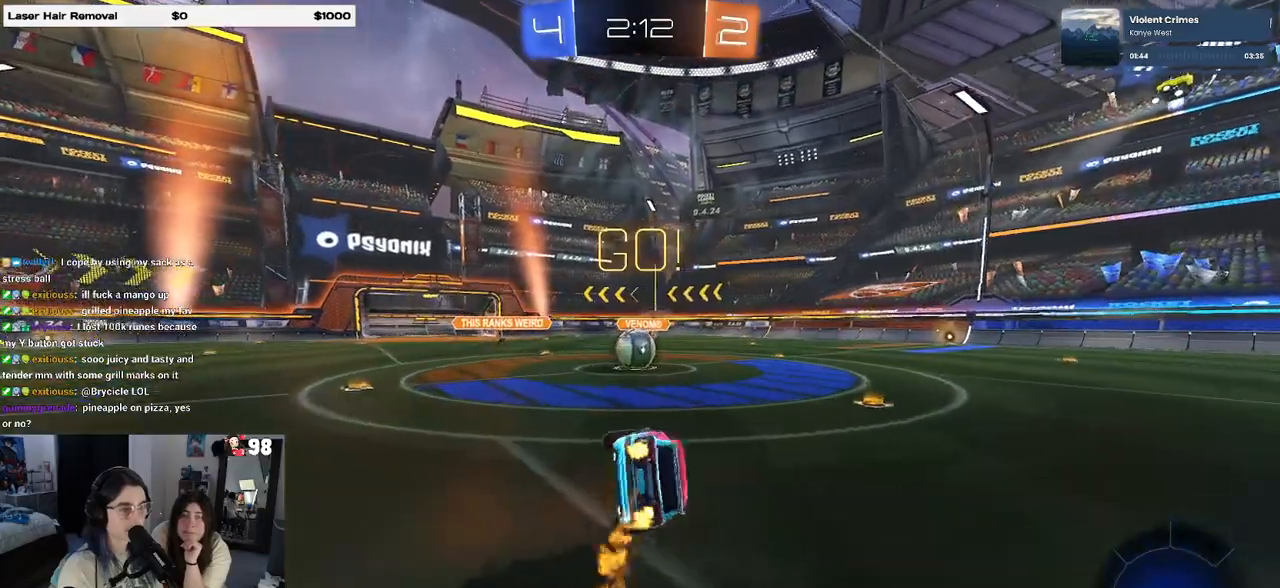
{"buttons": ["CROSS", "R2"], "left_stick": "up-left", "right_stick": "center", "events": [[233, "R1", "up"], [233, "left_stick", "center"], [250, "SQUARE", "up"], [367, "CROSS", "down"], [483, "left_stick", "up-left"]]}